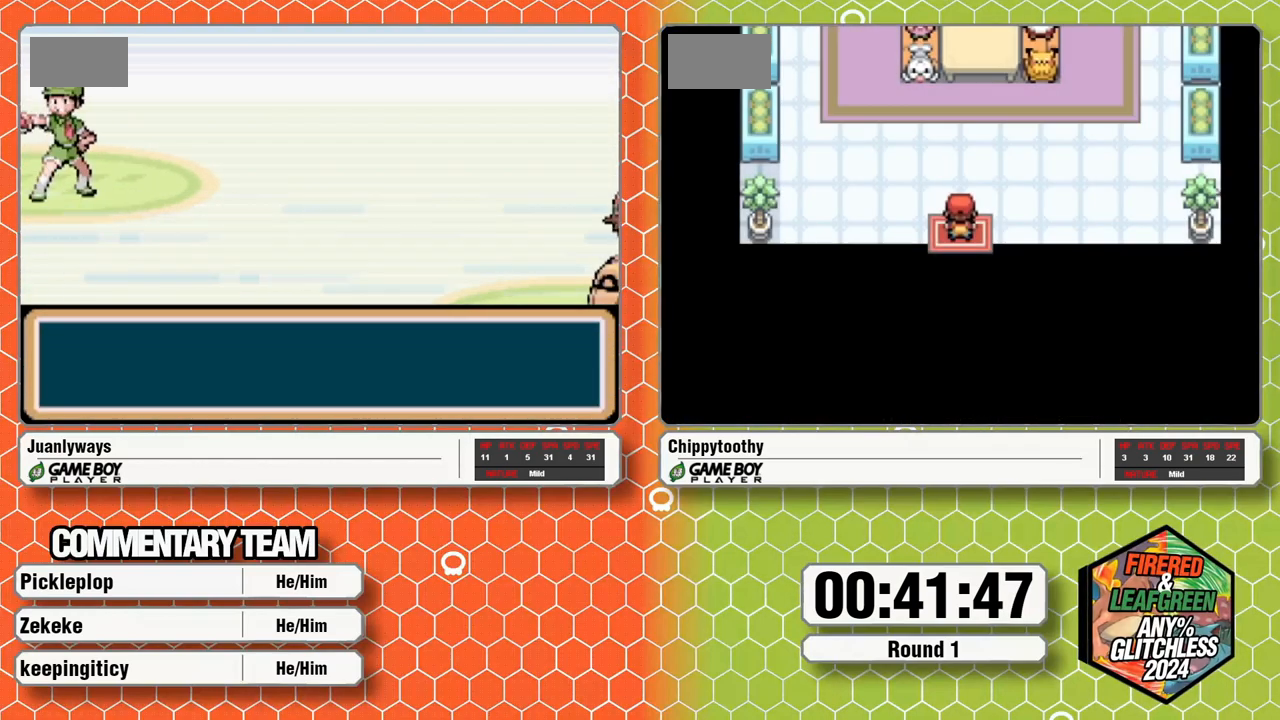
Gameplay with a controller (Nintendo layout); each line is a JSON object with the inputs held at the frame after it. "events" lists button and stick changes between this image and that frame as [ms after this image, input, new state], when the widget could be followed in between. Not read: B L1 L3 R3 SELECT START.
{"buttons": [], "events": []}
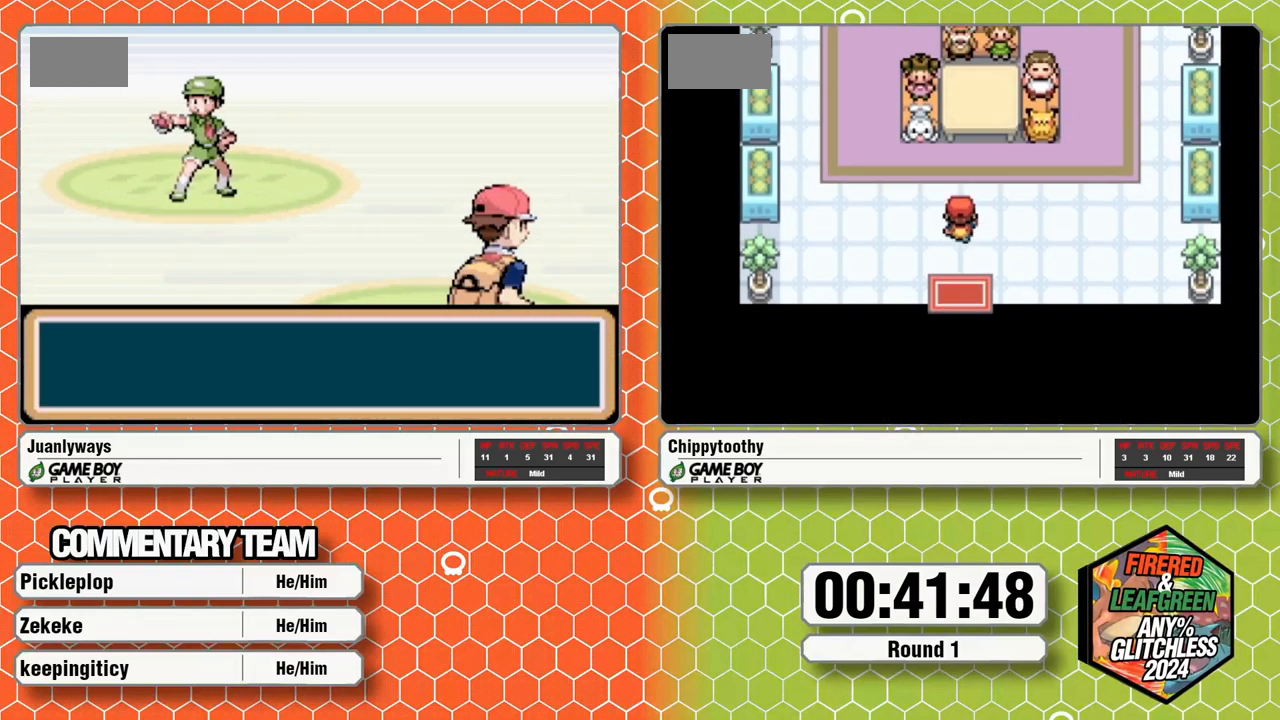
{"buttons": [], "events": []}
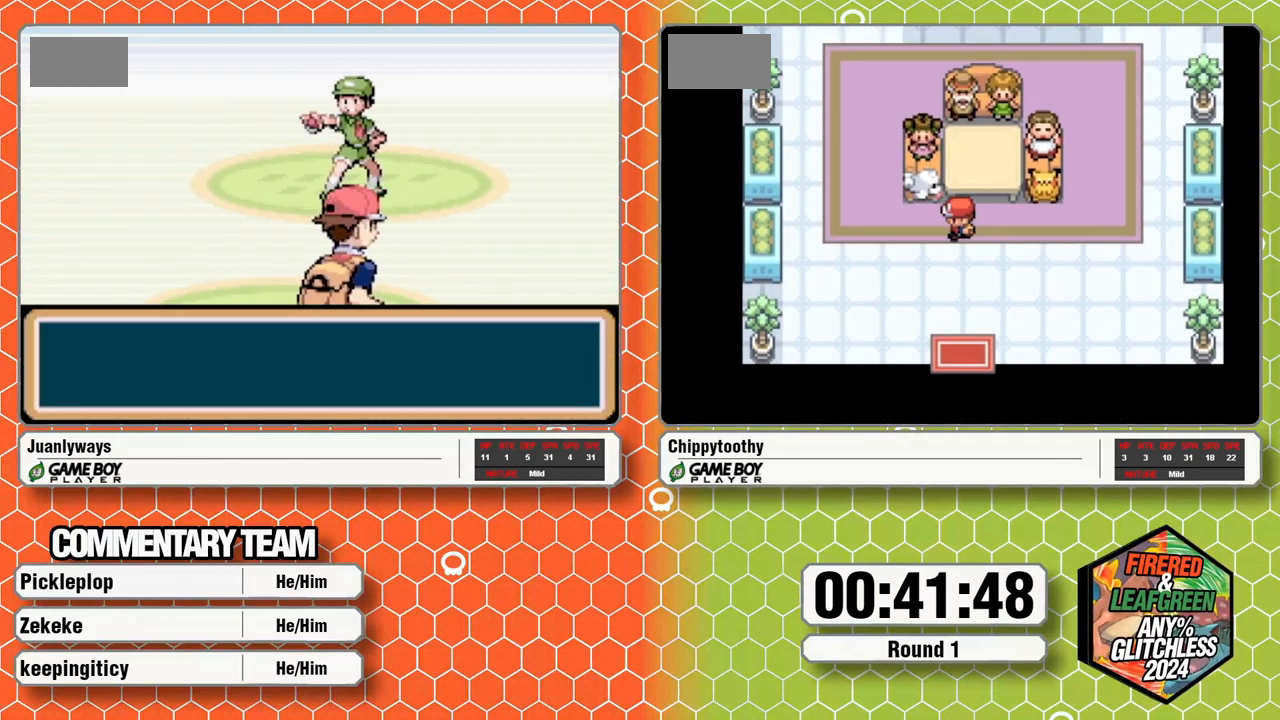
{"buttons": [], "events": []}
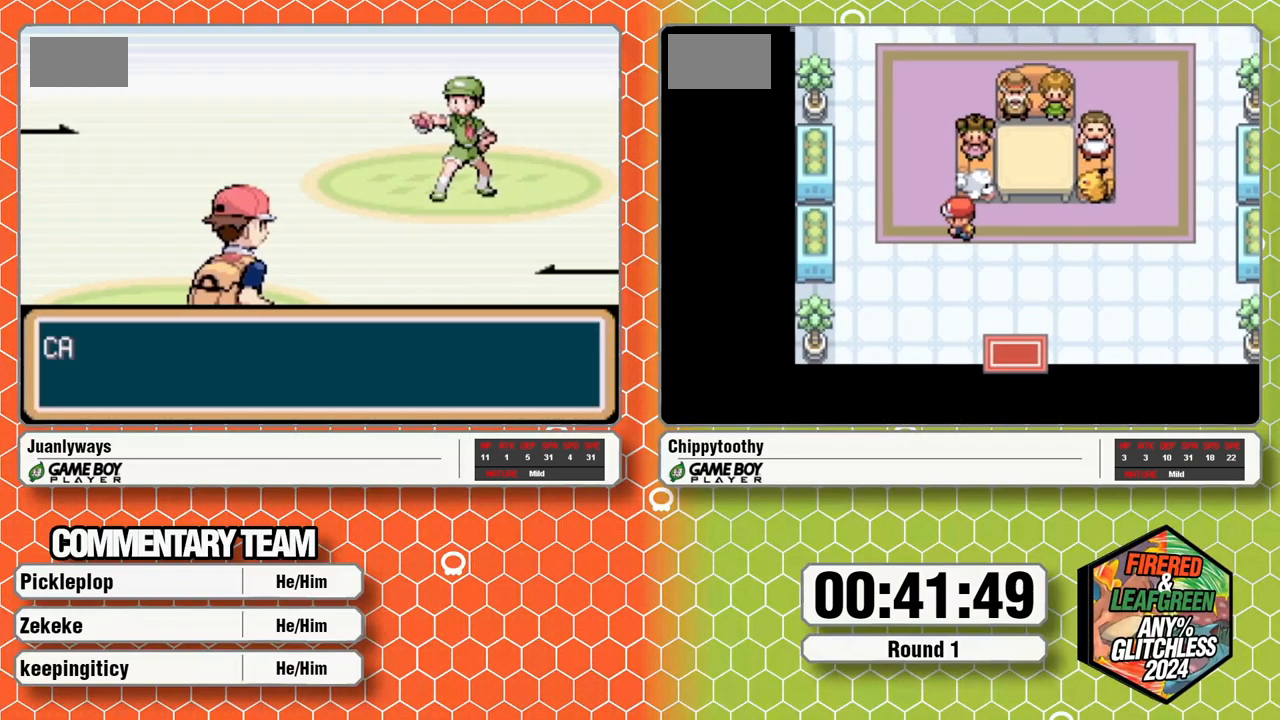
{"buttons": ["A"], "events": [[450, "A", "down"]]}
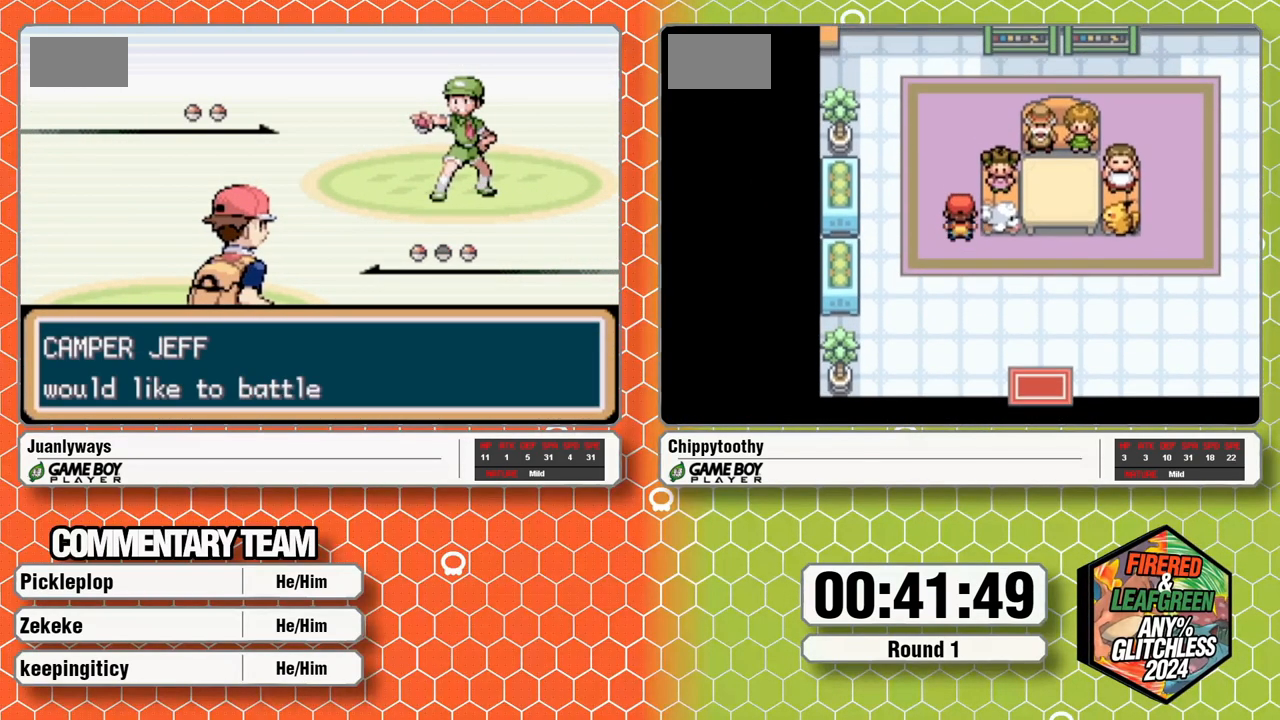
{"buttons": [], "events": [[500, "A", "up"]]}
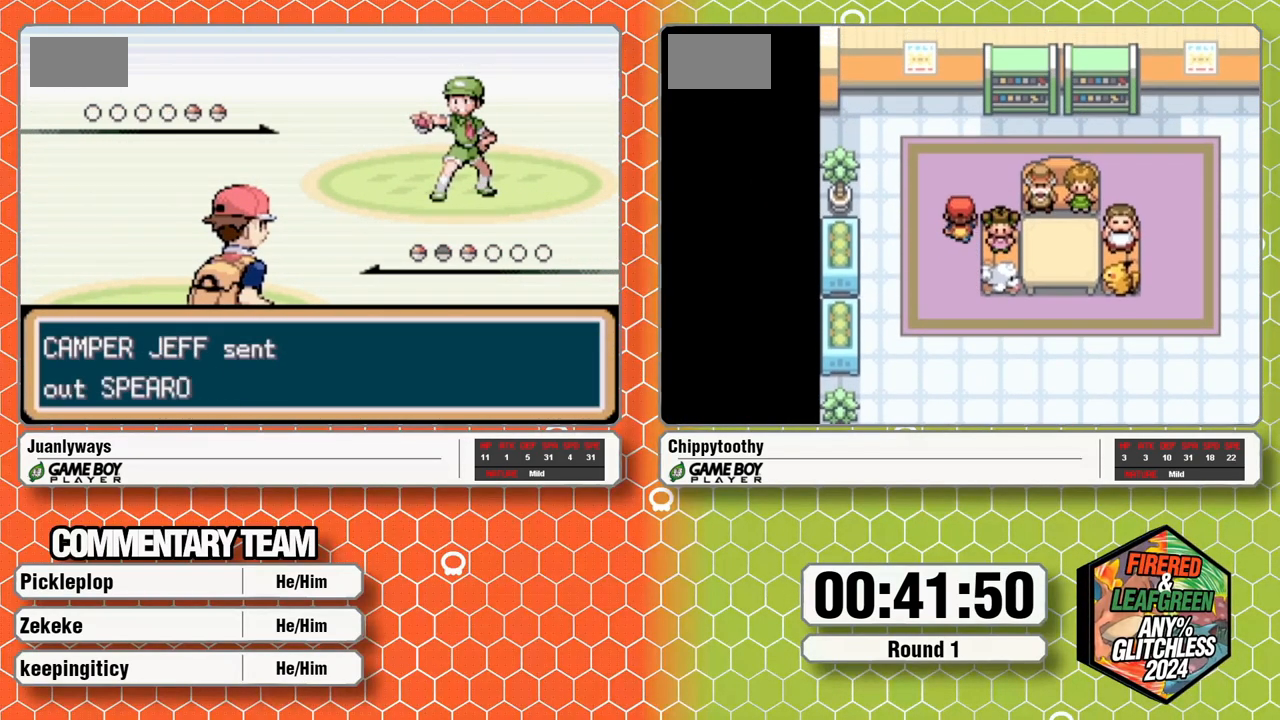
{"buttons": [], "events": [[50, "A", "down"], [183, "A", "up"], [233, "A", "down"], [467, "A", "up"]]}
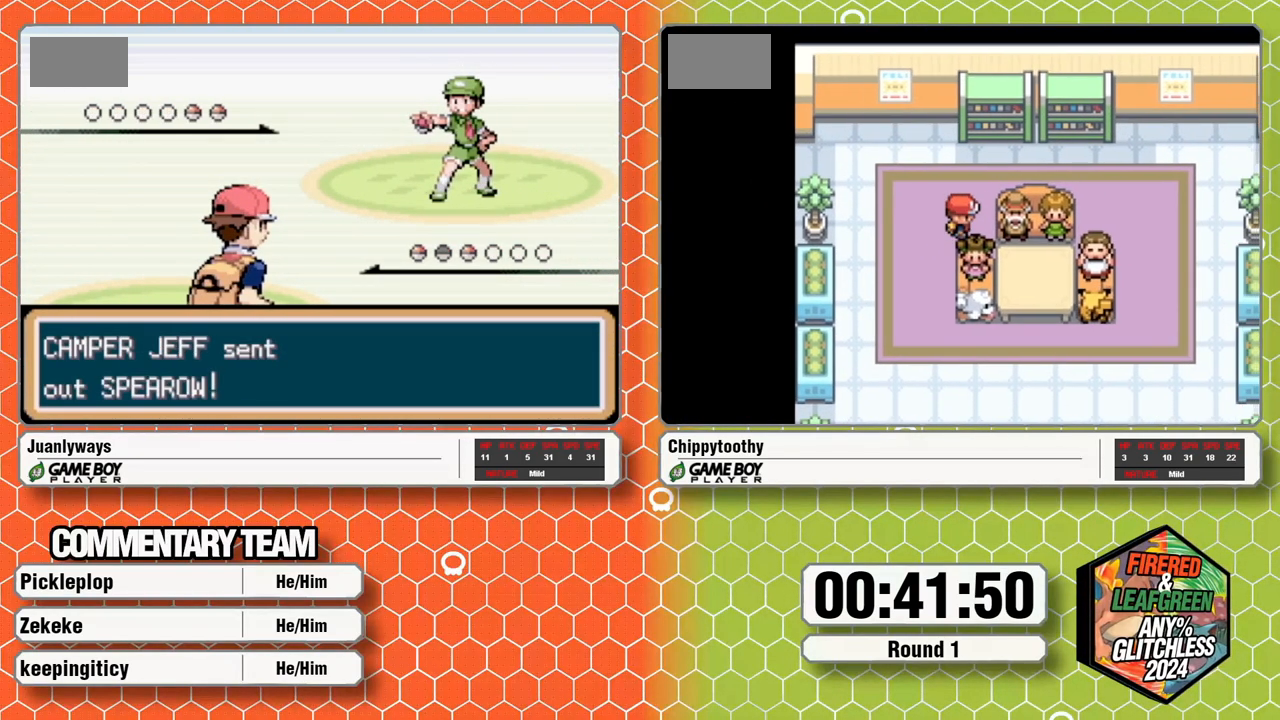
{"buttons": [], "events": []}
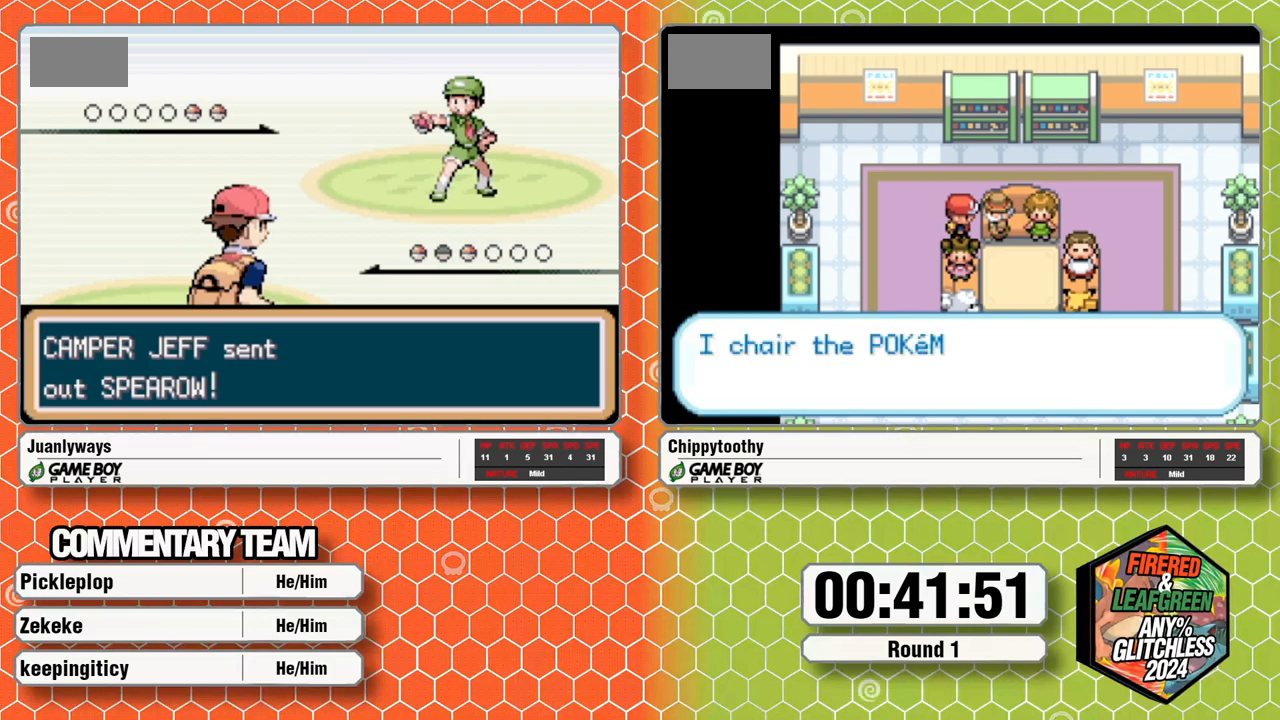
{"buttons": [], "events": []}
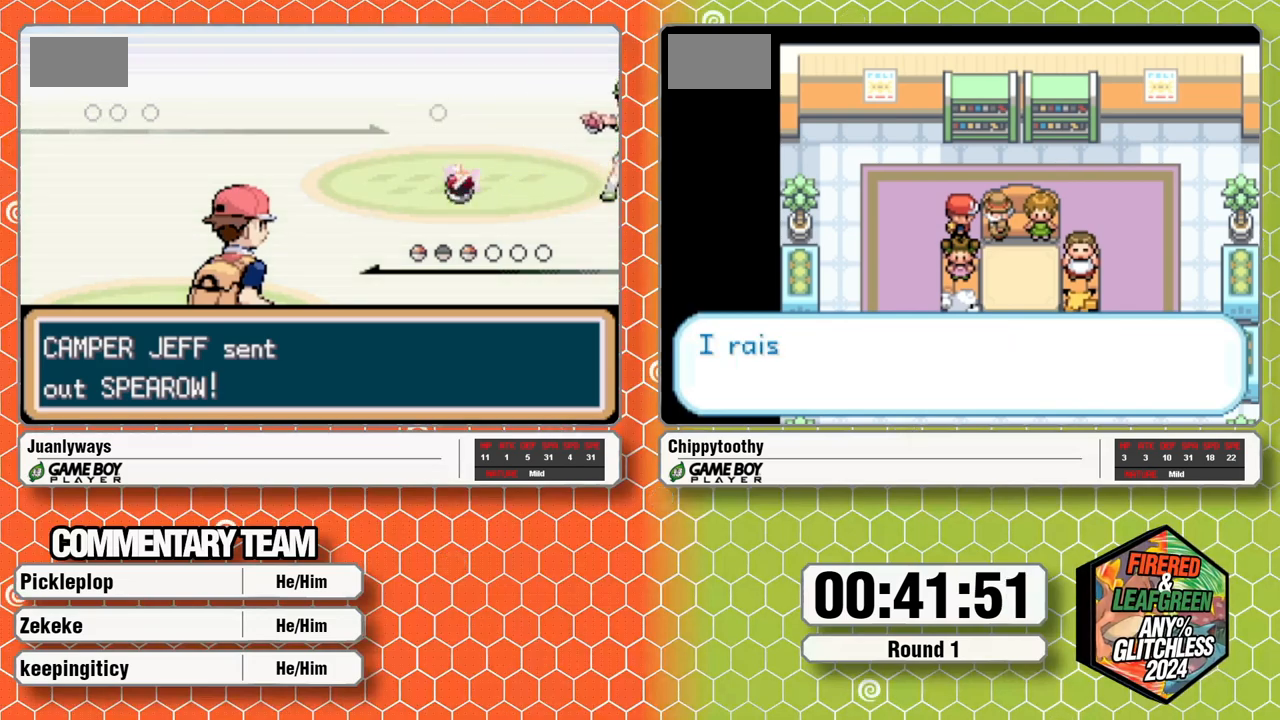
{"buttons": [], "events": []}
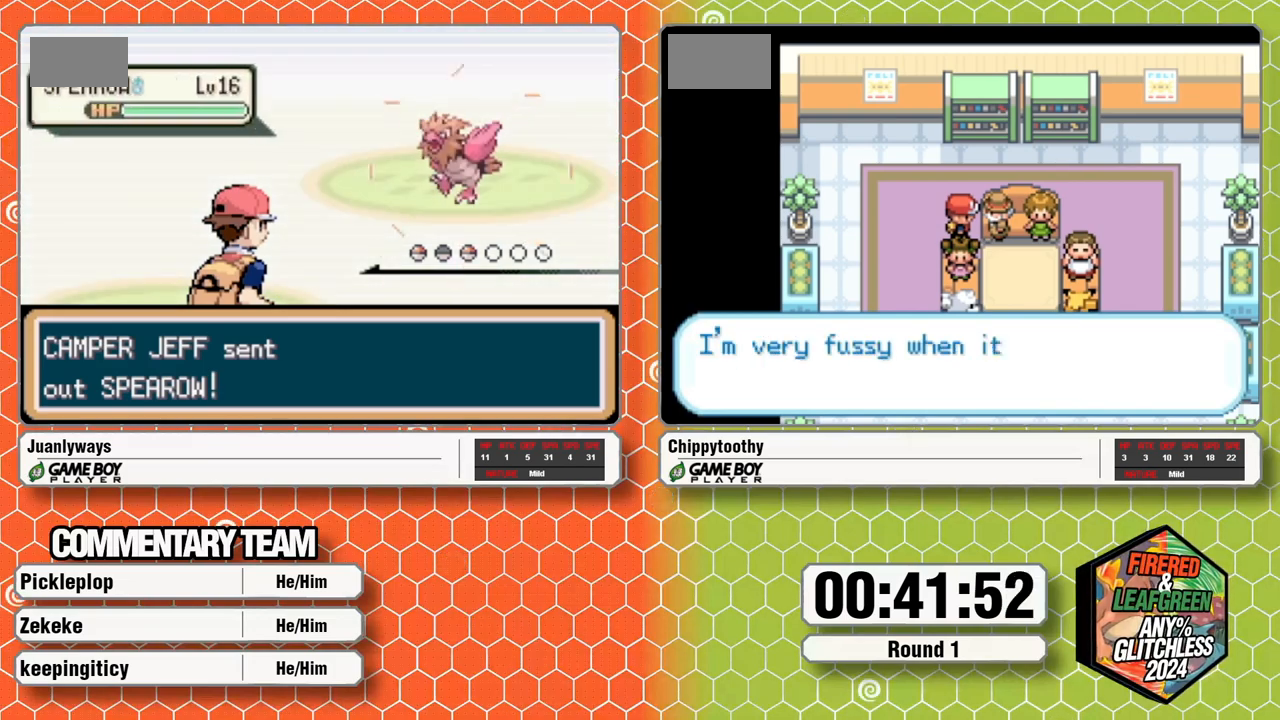
{"buttons": [], "events": []}
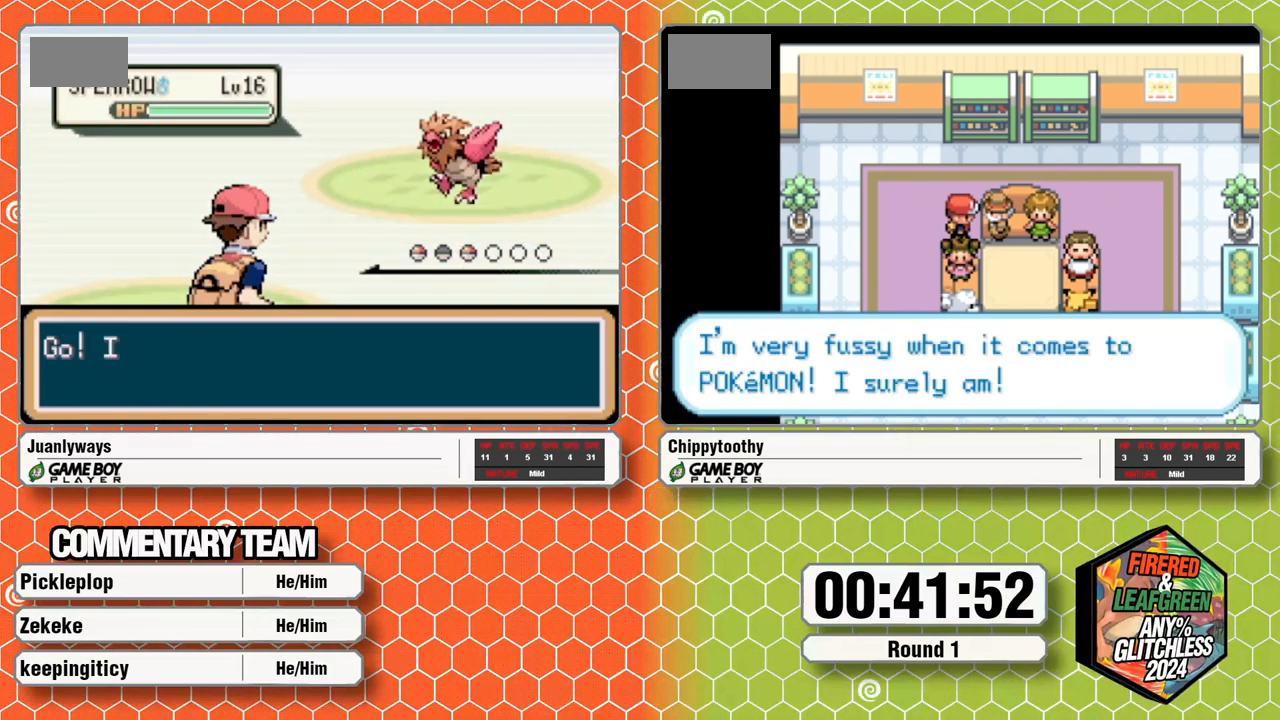
{"buttons": [], "events": []}
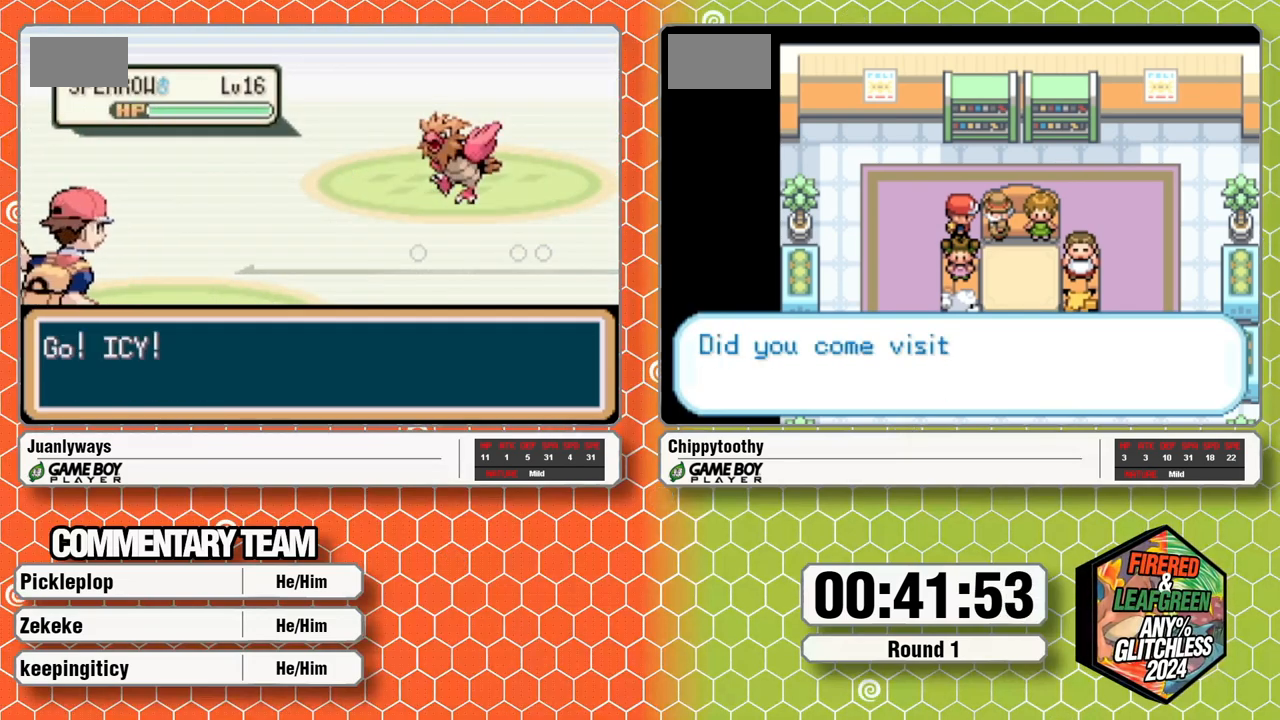
{"buttons": [], "events": []}
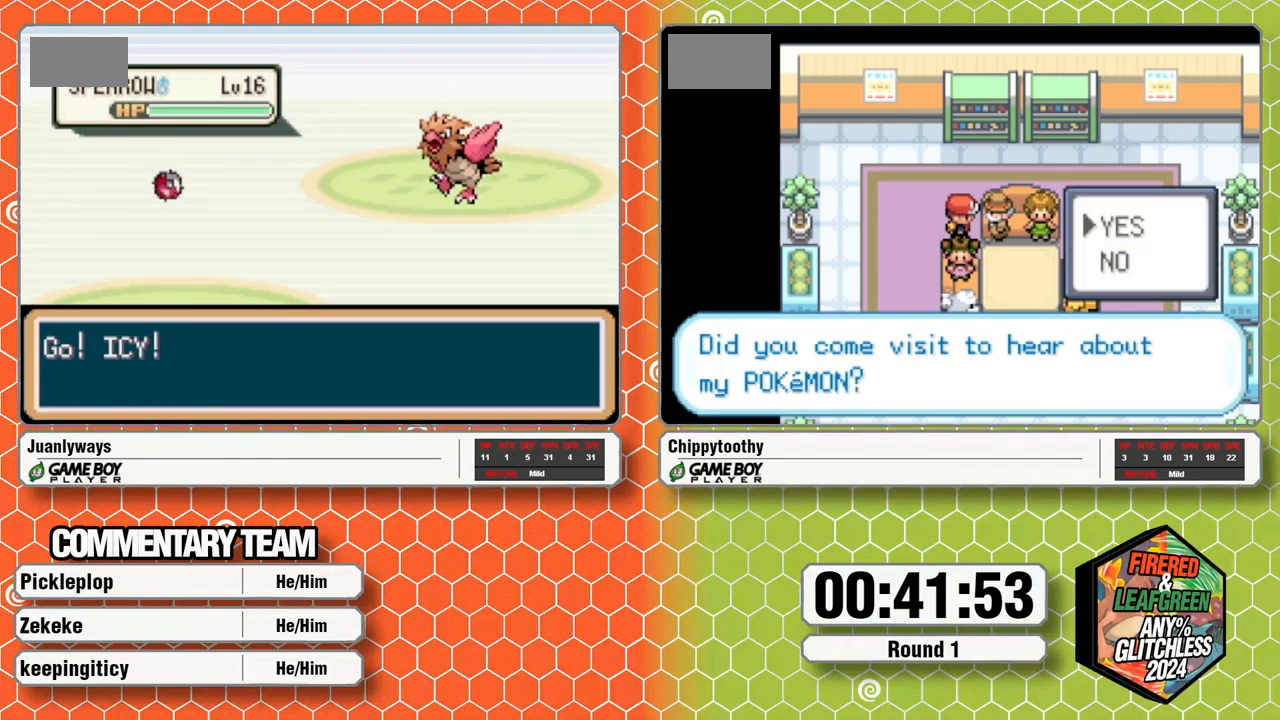
{"buttons": [], "events": [[433, "A", "down"], [500, "A", "up"]]}
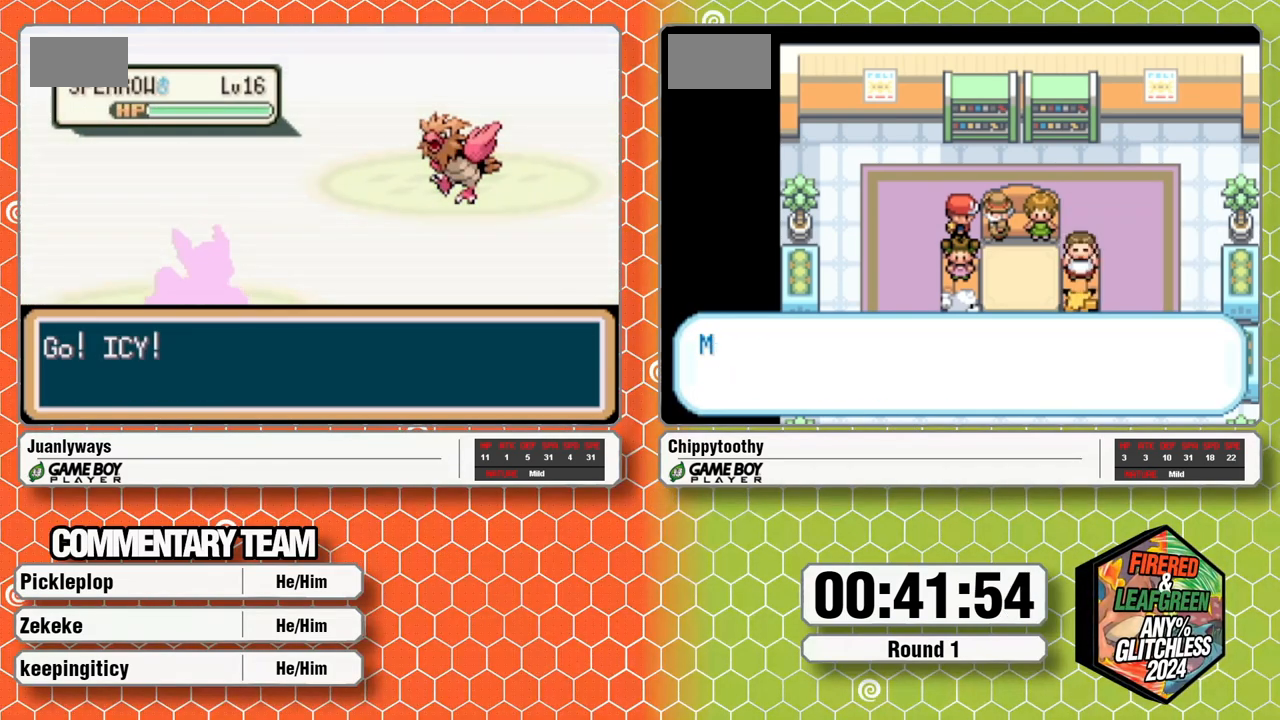
{"buttons": [], "events": []}
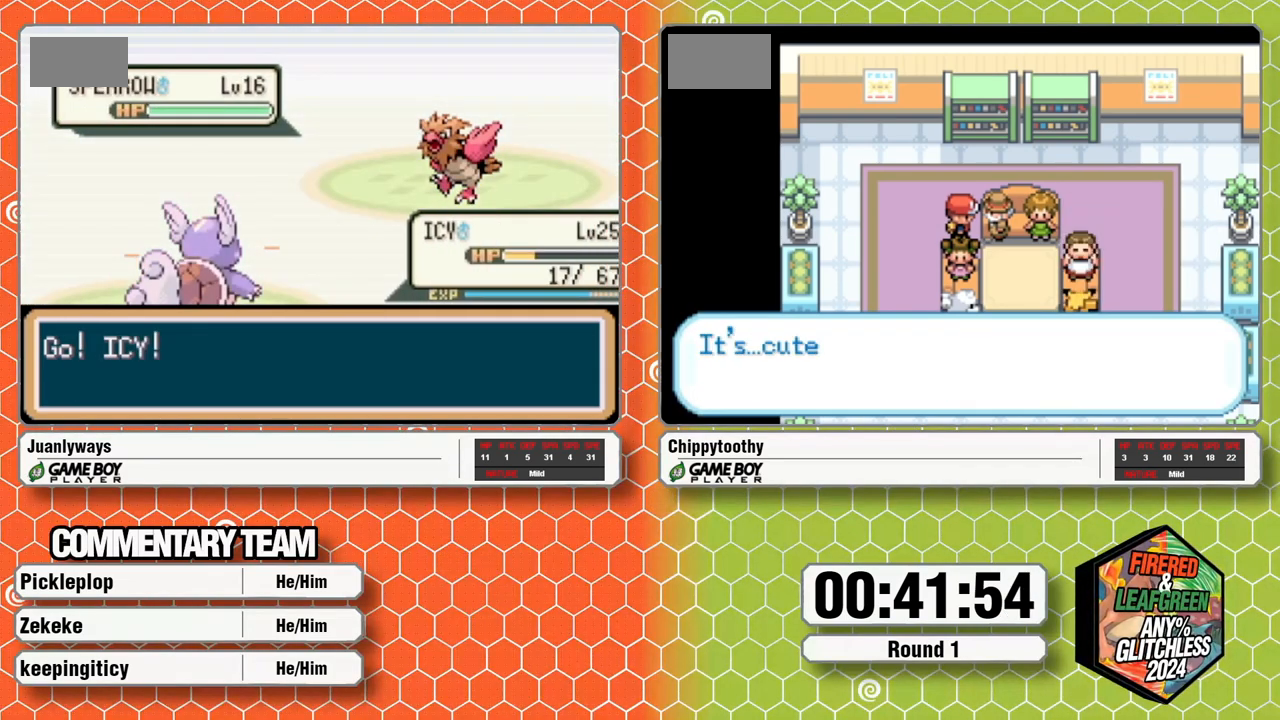
{"buttons": [], "events": []}
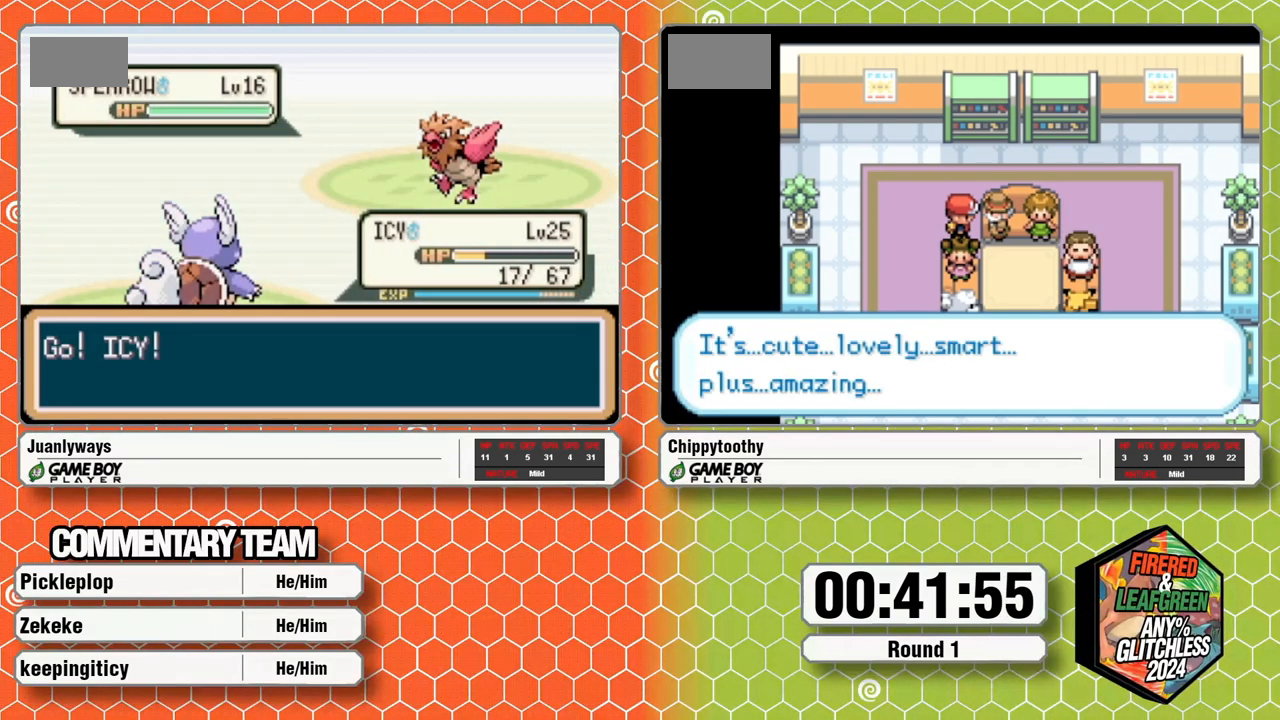
{"buttons": [], "events": [[133, "A", "down"], [267, "A", "up"], [300, "DPAD_RIGHT", "down"], [383, "DPAD_RIGHT", "up"], [400, "A", "down"], [500, "A", "up"]]}
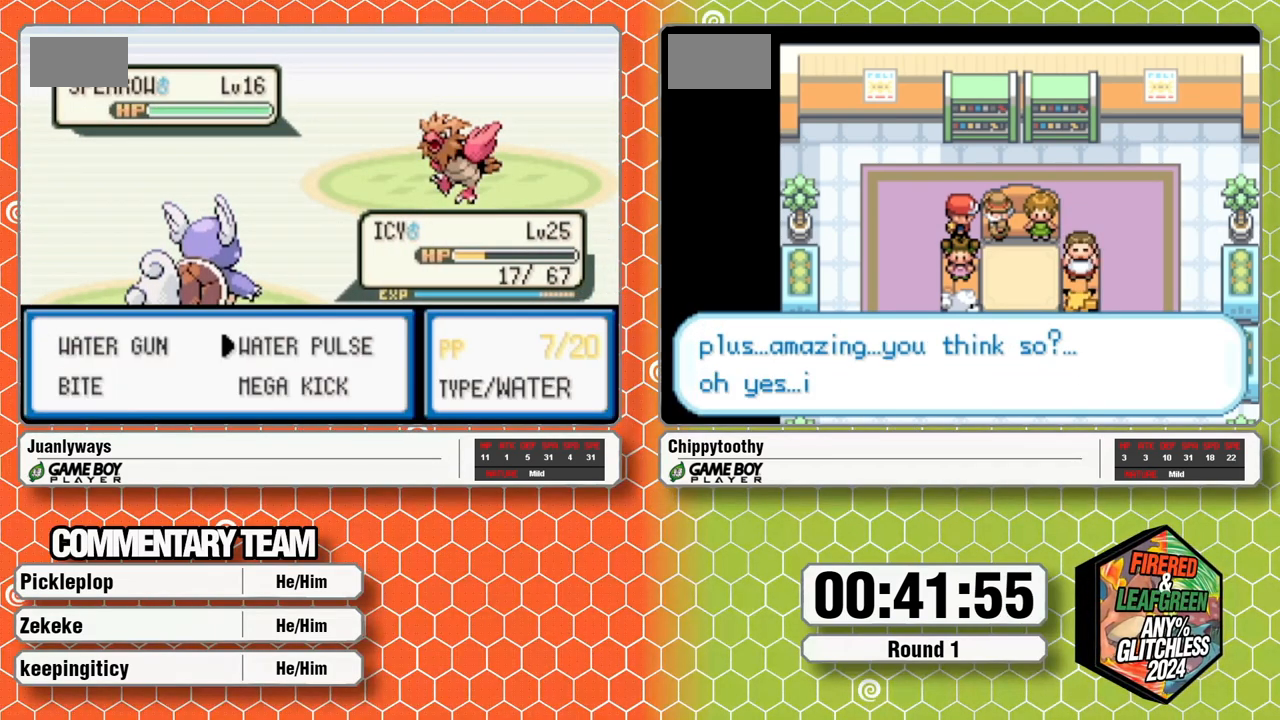
{"buttons": [], "events": []}
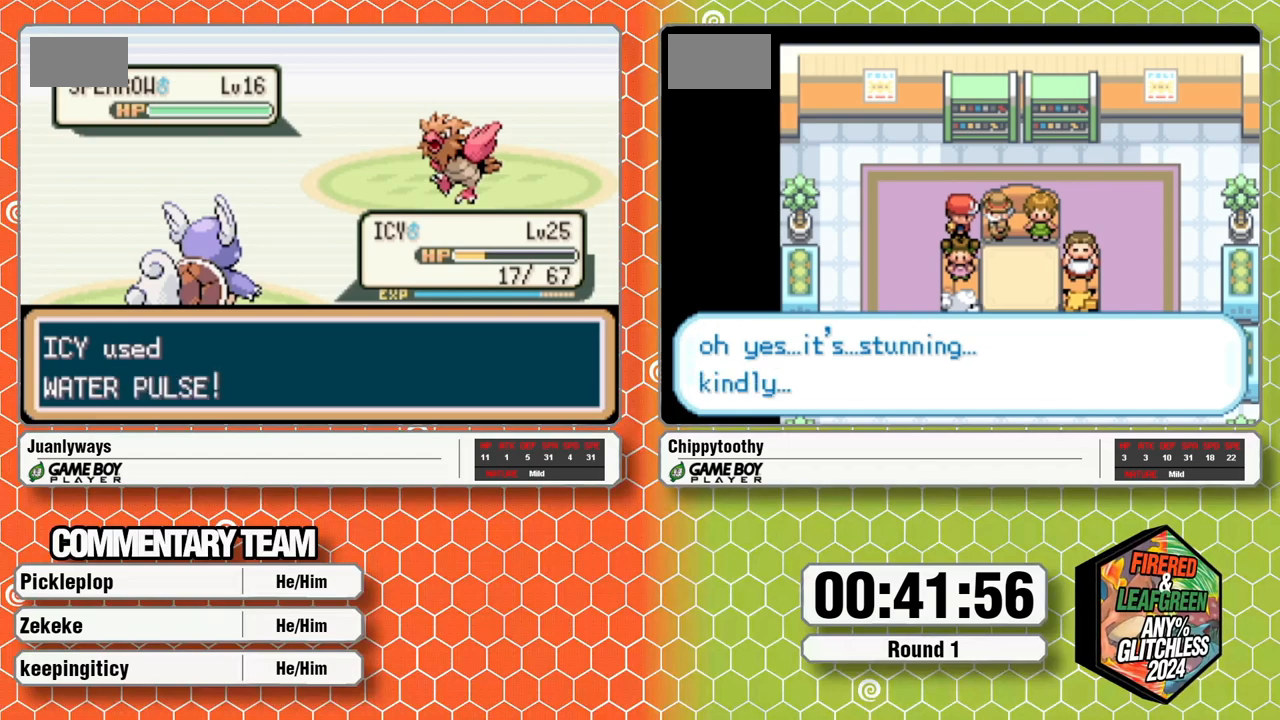
{"buttons": [], "events": []}
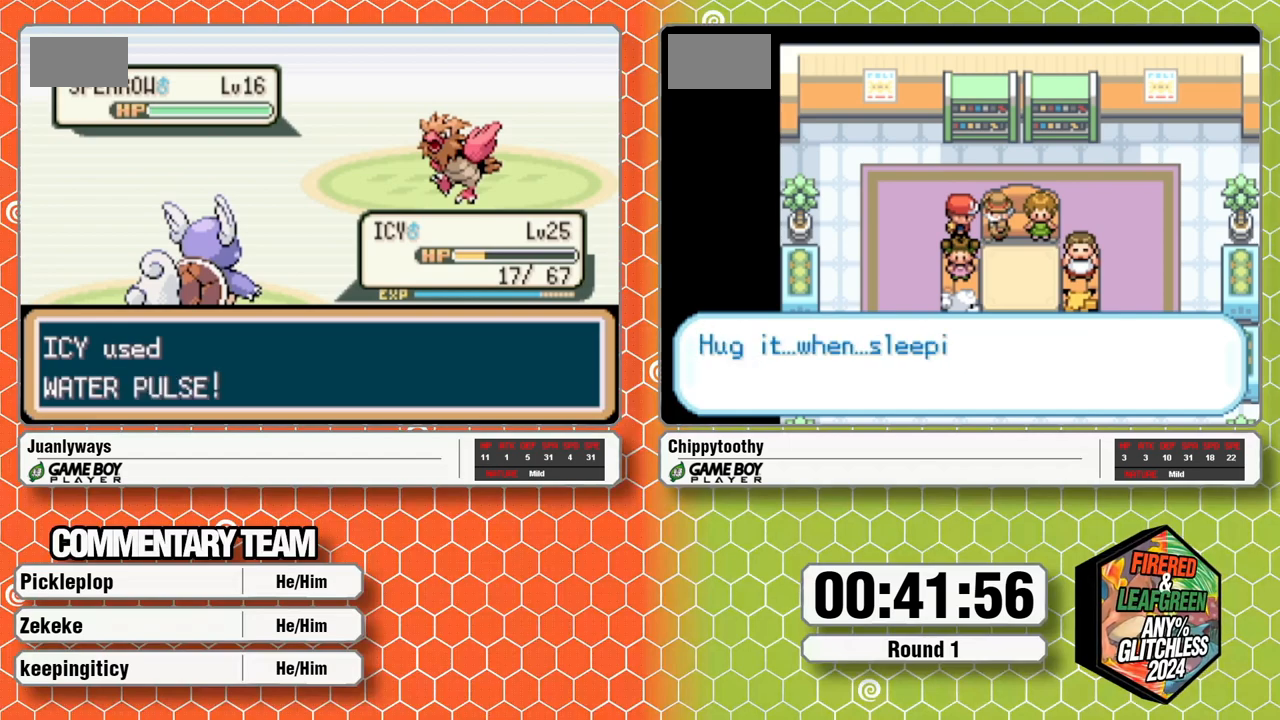
{"buttons": []}
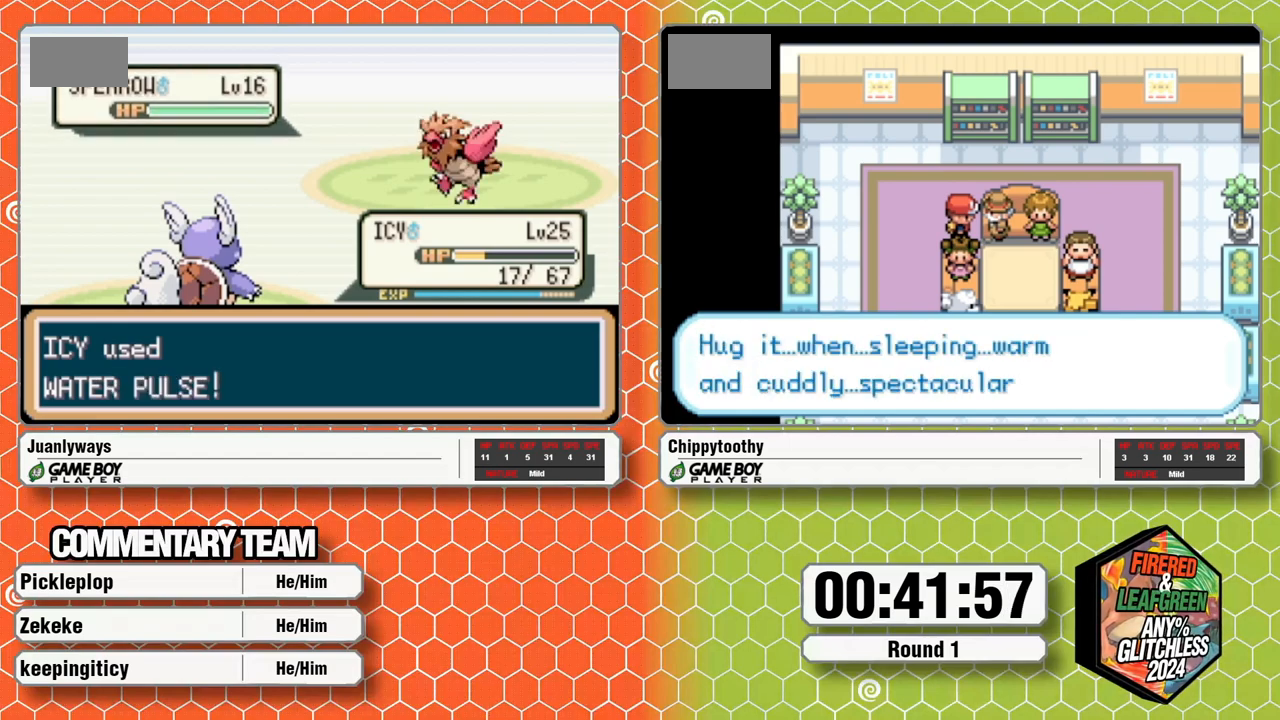
{"buttons": [], "events": []}
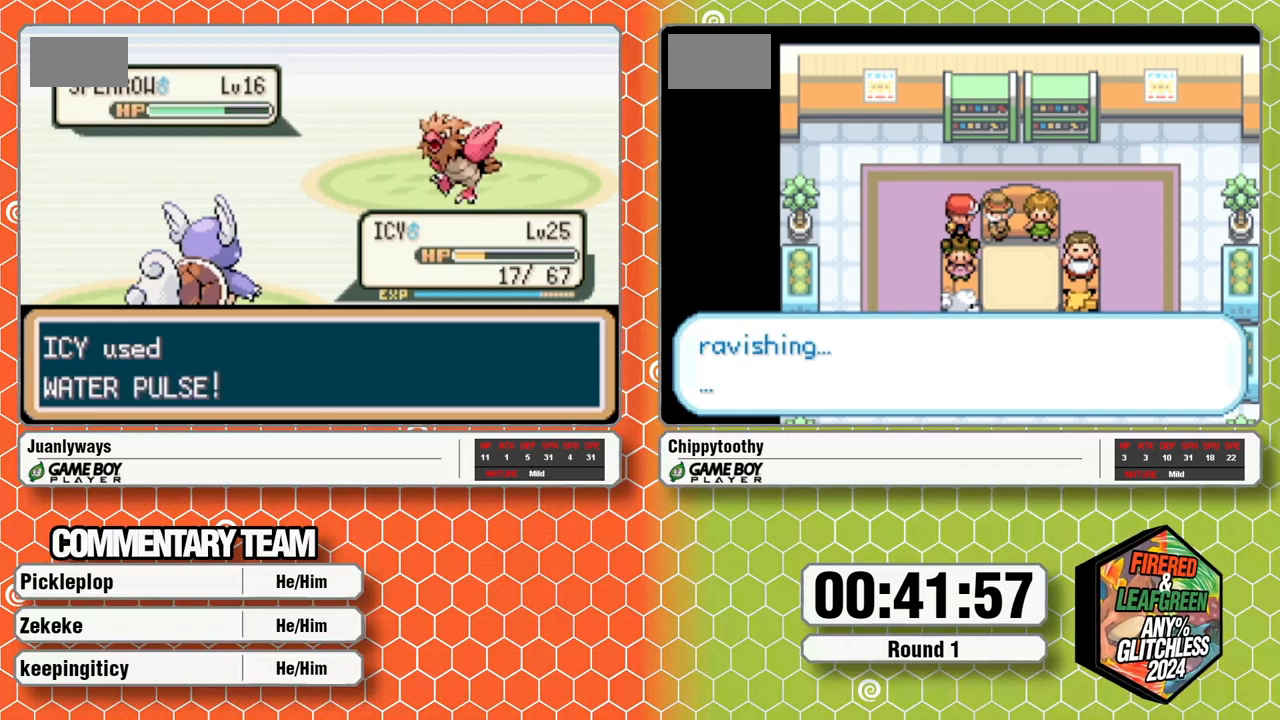
{"buttons": [], "events": []}
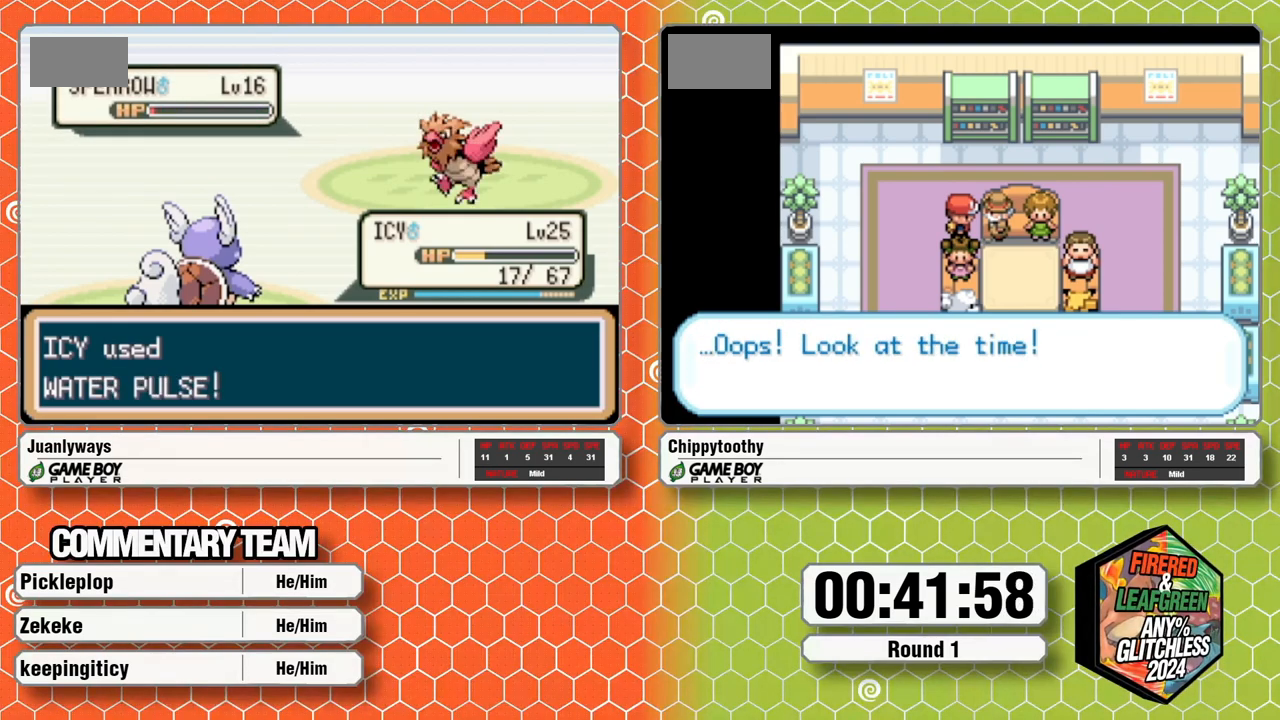
{"buttons": [], "events": [[283, "A", "down"], [417, "A", "up"]]}
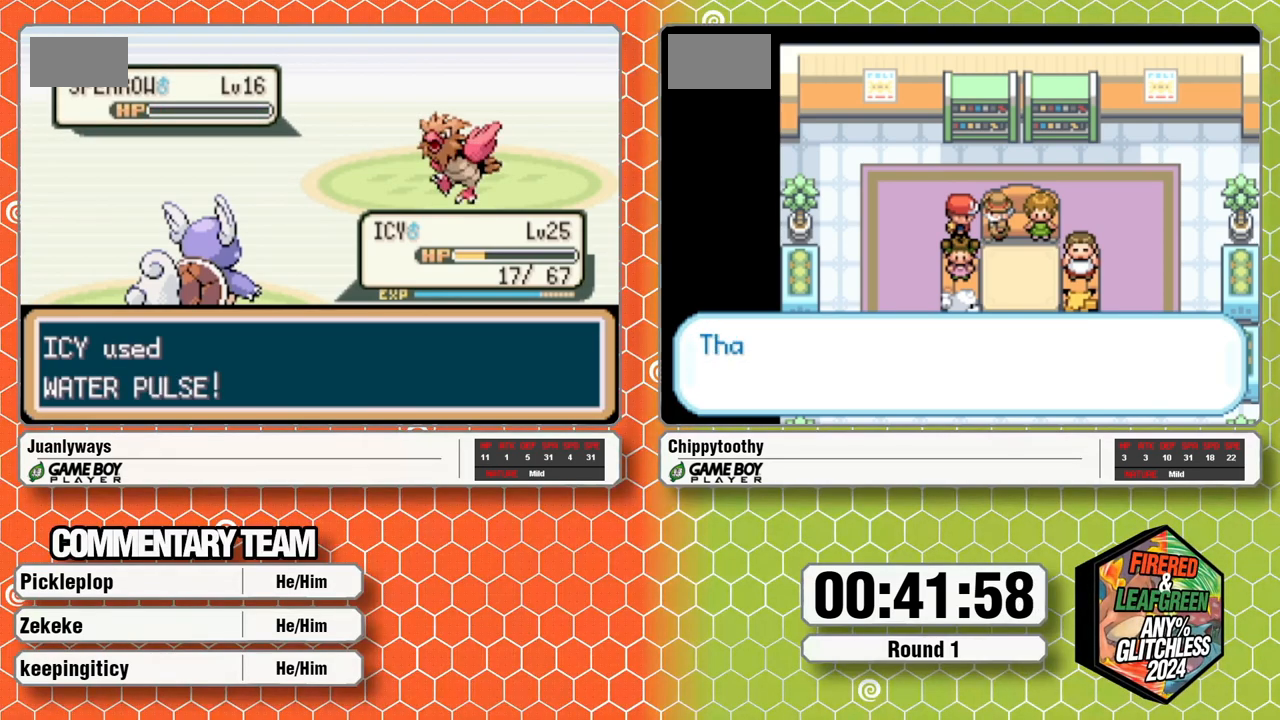
{"buttons": ["A"], "events": [[33, "A", "down"], [167, "A", "up"], [233, "A", "down"], [383, "A", "up"], [483, "A", "down"]]}
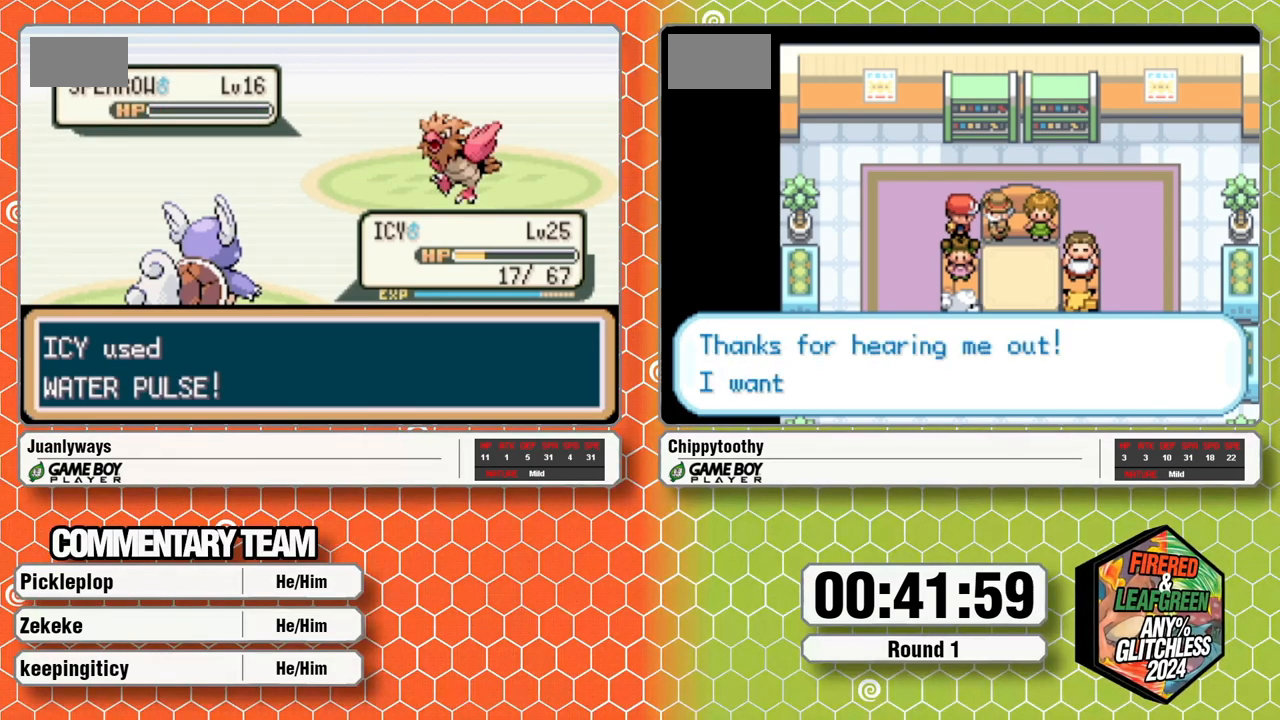
{"buttons": ["A"], "events": [[200, "A", "up"], [317, "A", "down"]]}
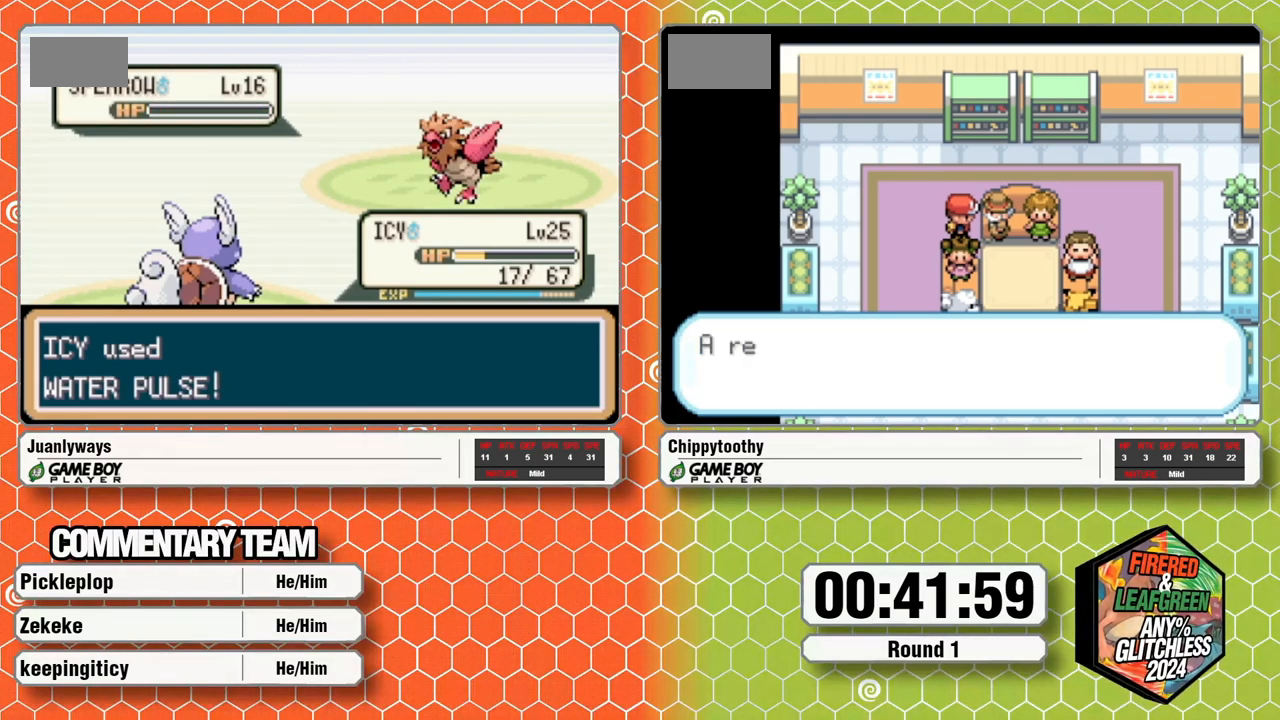
{"buttons": [], "events": [[100, "A", "up"], [167, "A", "down"], [467, "A", "up"]]}
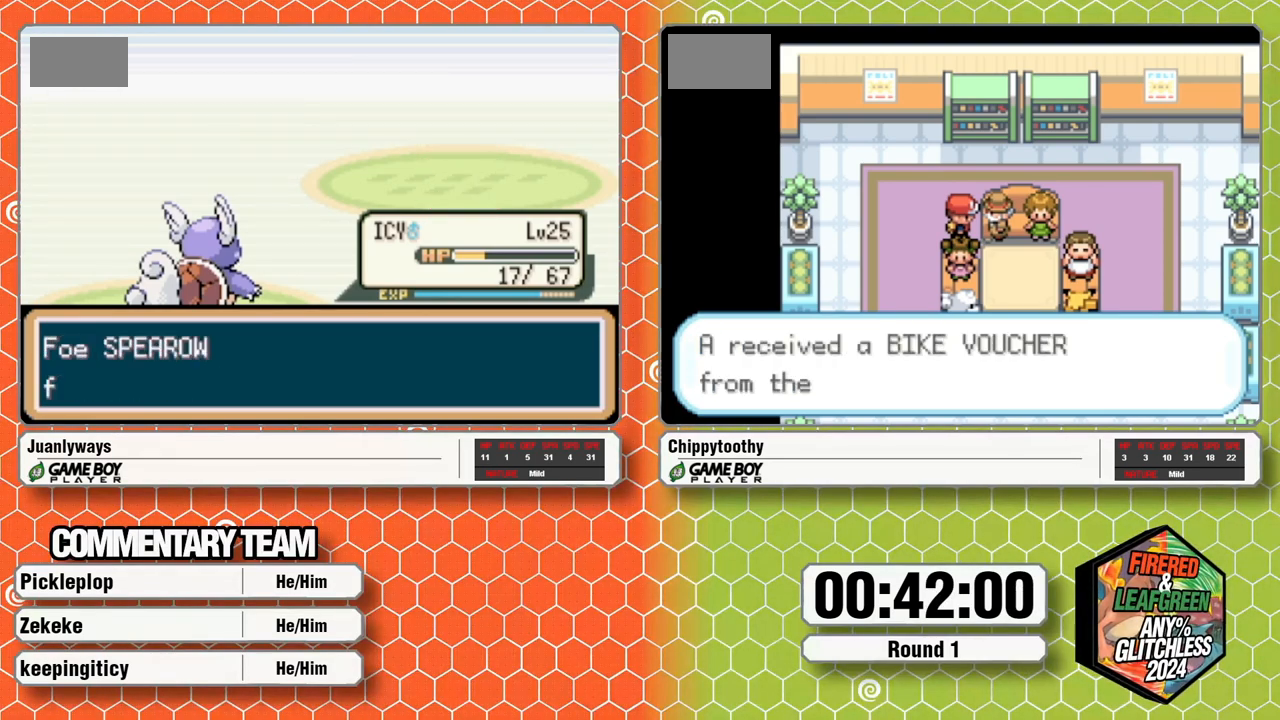
{"buttons": [], "events": [[217, "A", "down"], [283, "A", "up"]]}
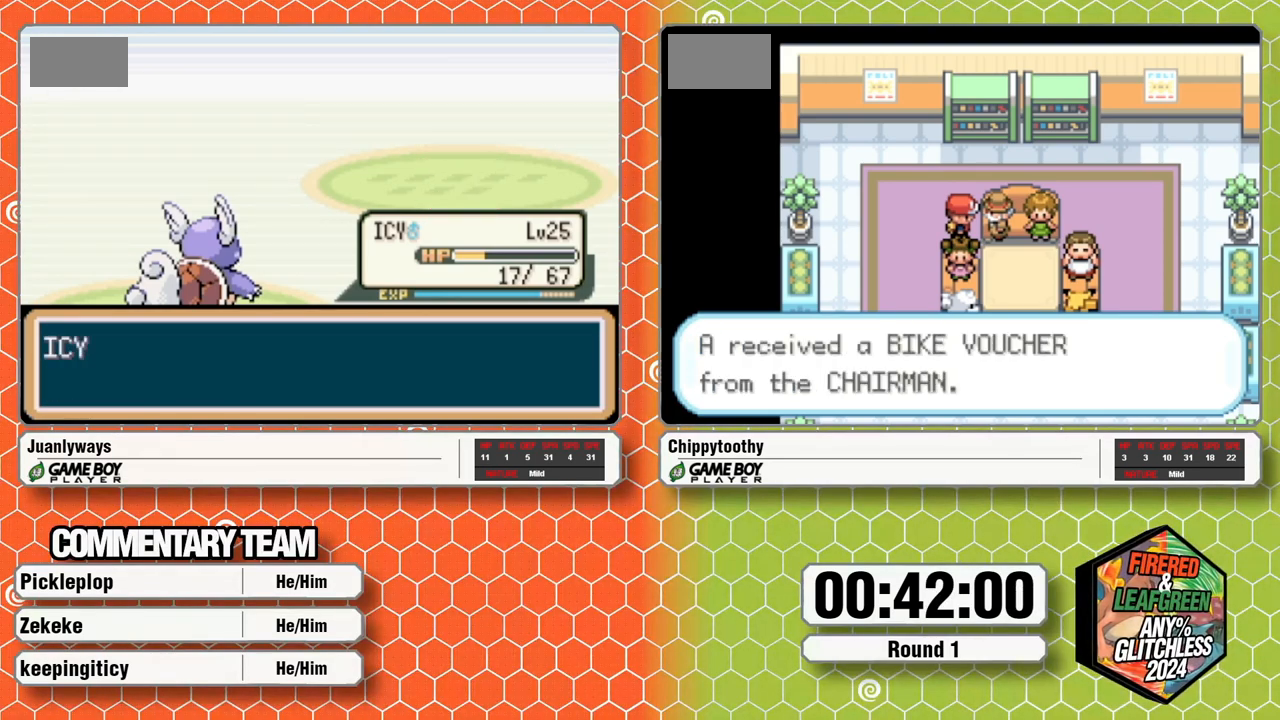
{"buttons": ["A"], "events": [[383, "A", "down"]]}
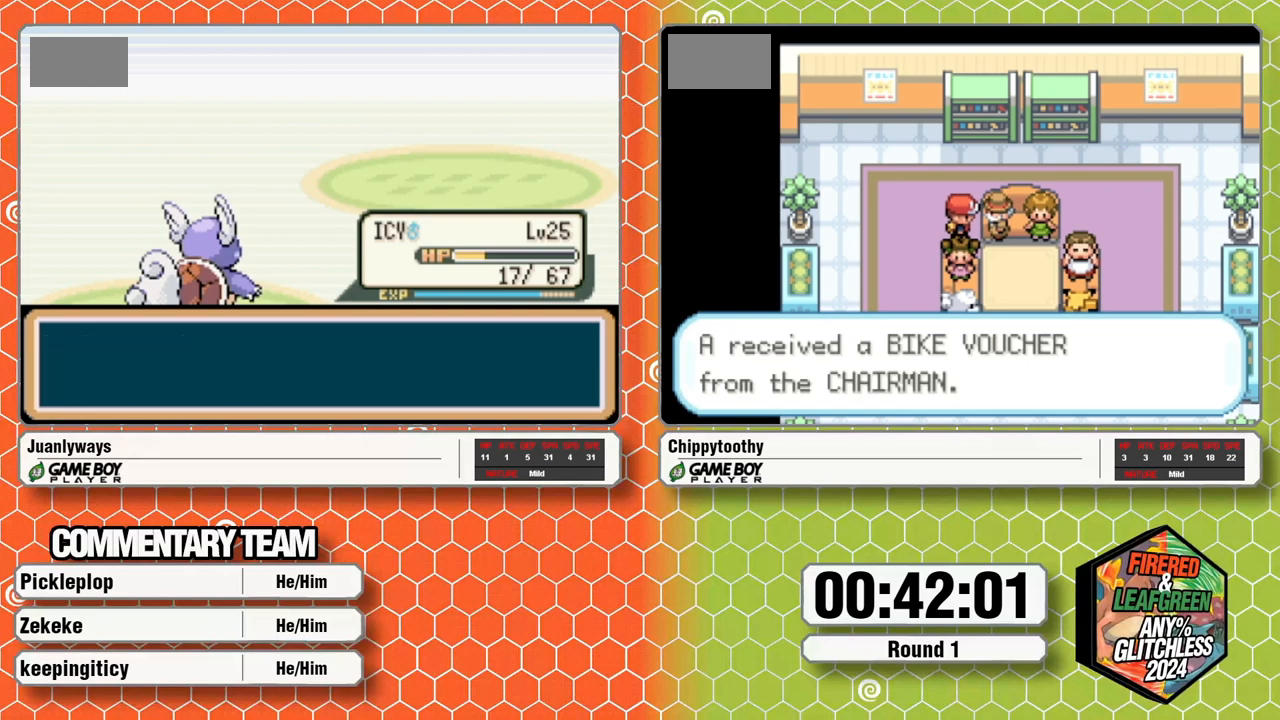
{"buttons": [], "events": [[300, "A", "up"], [350, "A", "down"], [450, "A", "up"]]}
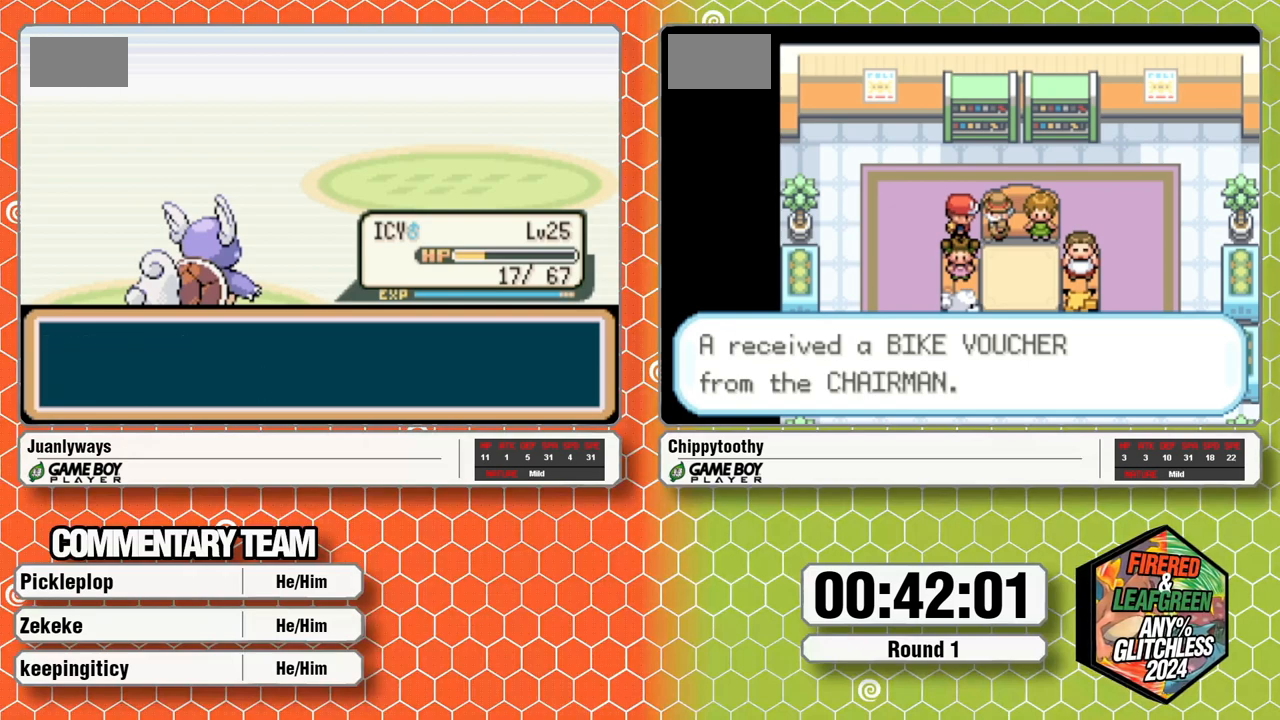
{"buttons": [], "events": [[17, "A", "down"], [150, "A", "up"], [217, "A", "down"], [333, "A", "up"], [383, "A", "down"], [500, "A", "up"]]}
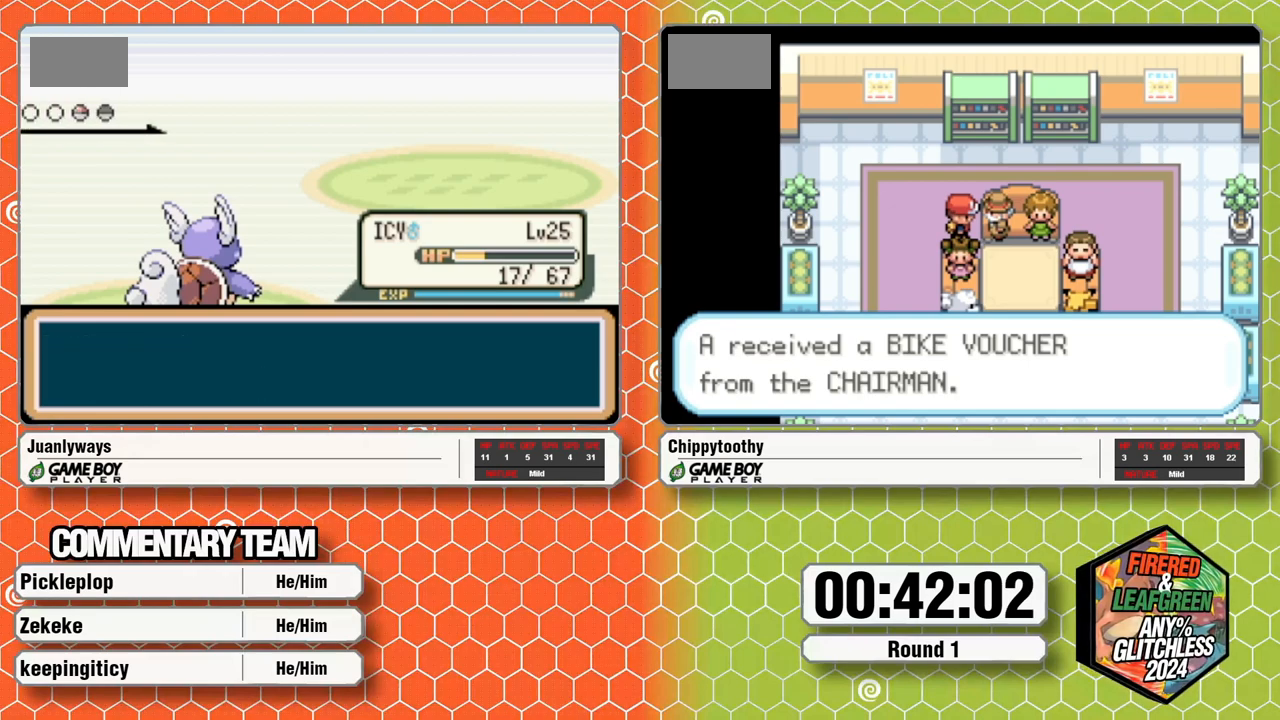
{"buttons": ["A"], "events": [[67, "A", "down"], [167, "A", "up"], [250, "A", "down"], [367, "A", "up"], [450, "A", "down"]]}
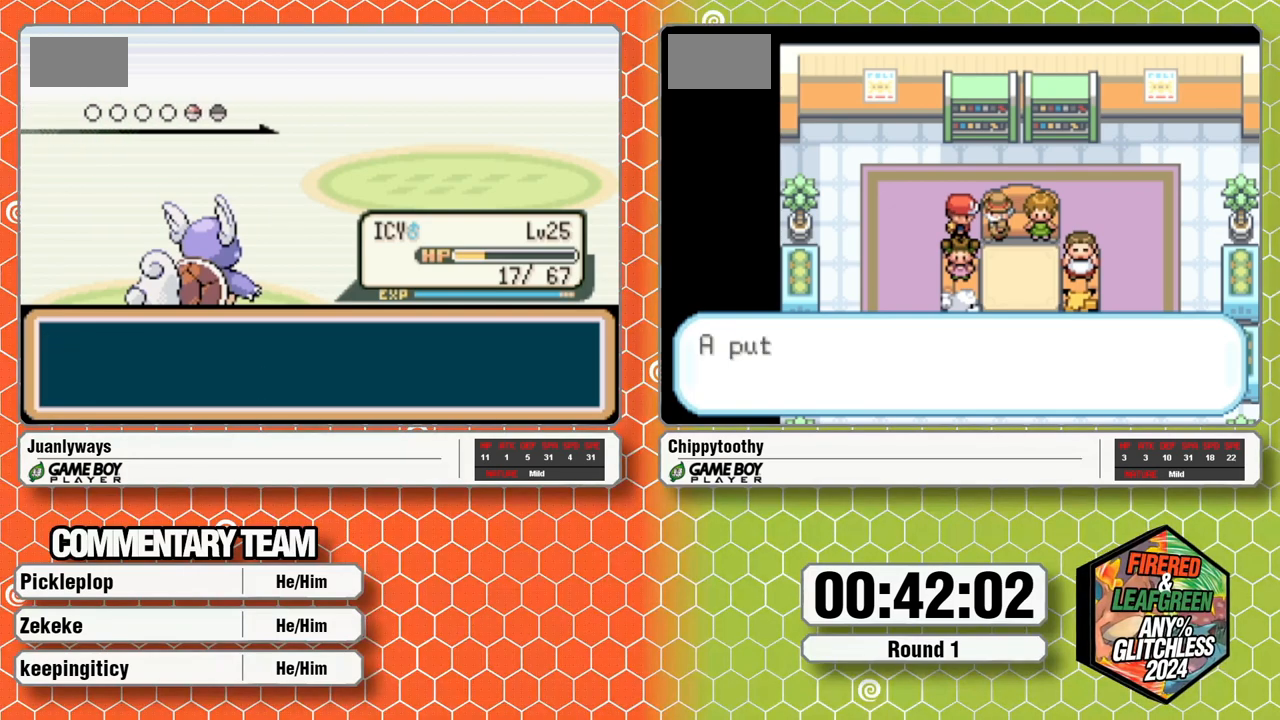
{"buttons": [], "events": [[83, "A", "up"], [150, "A", "down"], [450, "A", "up"]]}